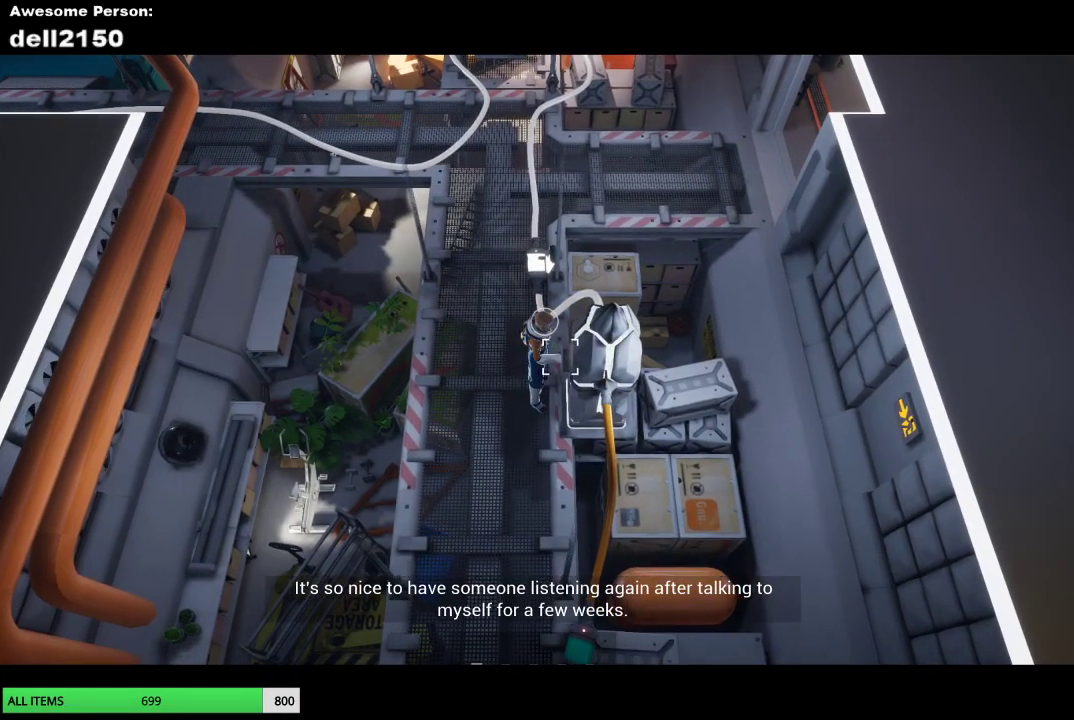
Gameplay with a controller (PlayStation layout); each line is a JSON object with the inputs held at the frame after it. "events" lists button and stick changes between this image and that frame as [ms after this image, input, new state], when the widget could be followed in between. Not read: R3 right_stick.
{"buttons": ["CROSS"], "left_stick": "center", "events": [[83, "CROSS", "down"], [167, "CROSS", "up"], [267, "CROSS", "down"], [367, "CROSS", "up"], [483, "CROSS", "down"]]}
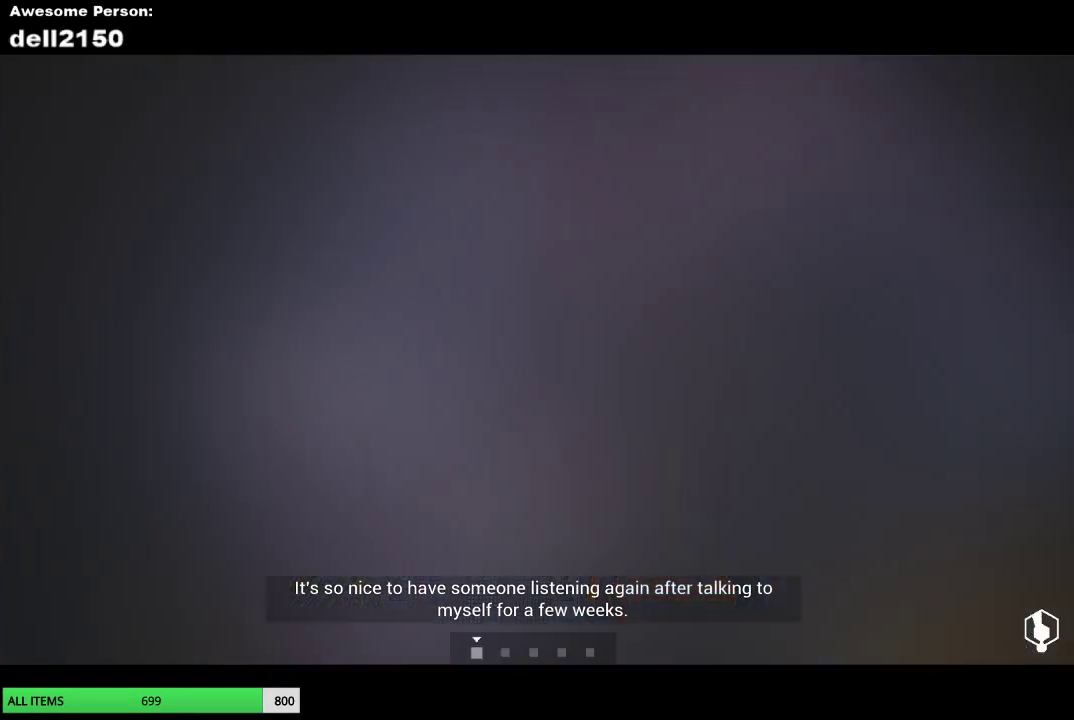
{"buttons": [], "left_stick": "up-left", "events": [[67, "CROSS", "up"], [117, "CROSS", "down"], [233, "CROSS", "up"], [300, "left_stick", "left"], [400, "left_stick", "up-left"]]}
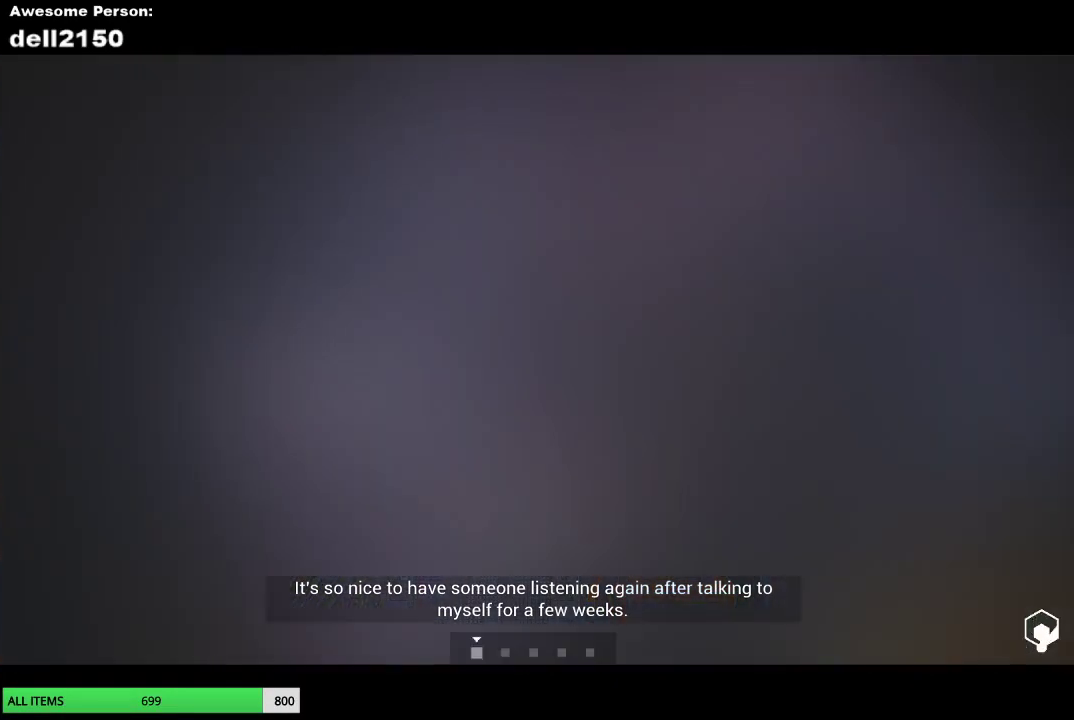
{"buttons": [], "left_stick": "left", "events": [[367, "left_stick", "left"]]}
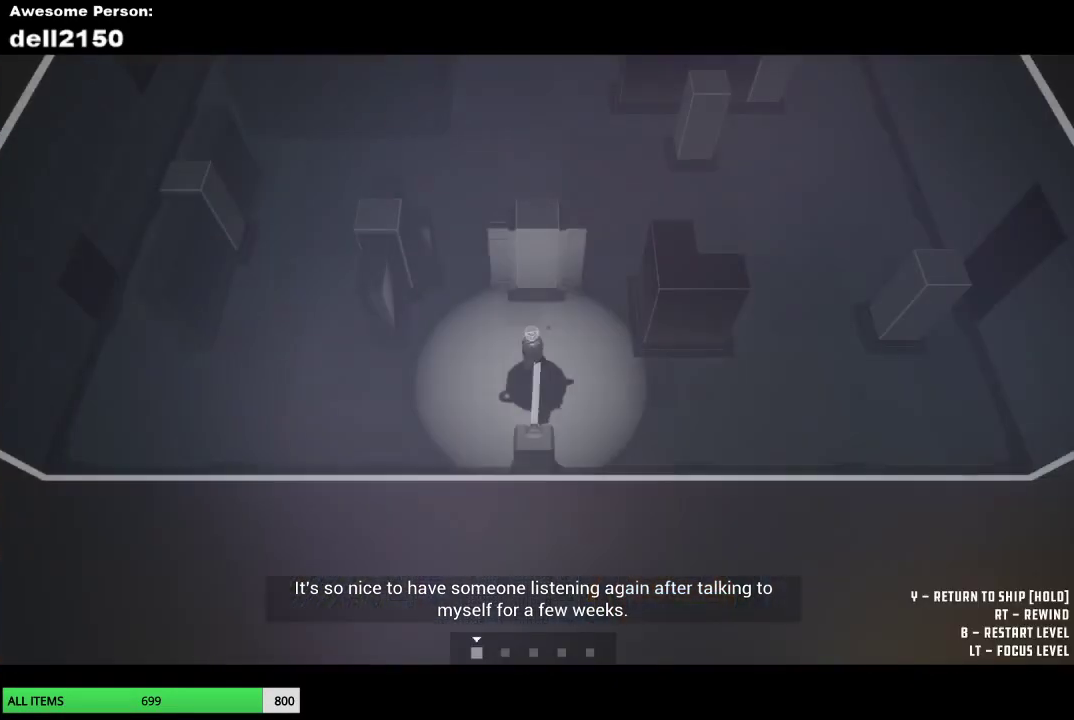
{"buttons": [], "left_stick": "left", "events": []}
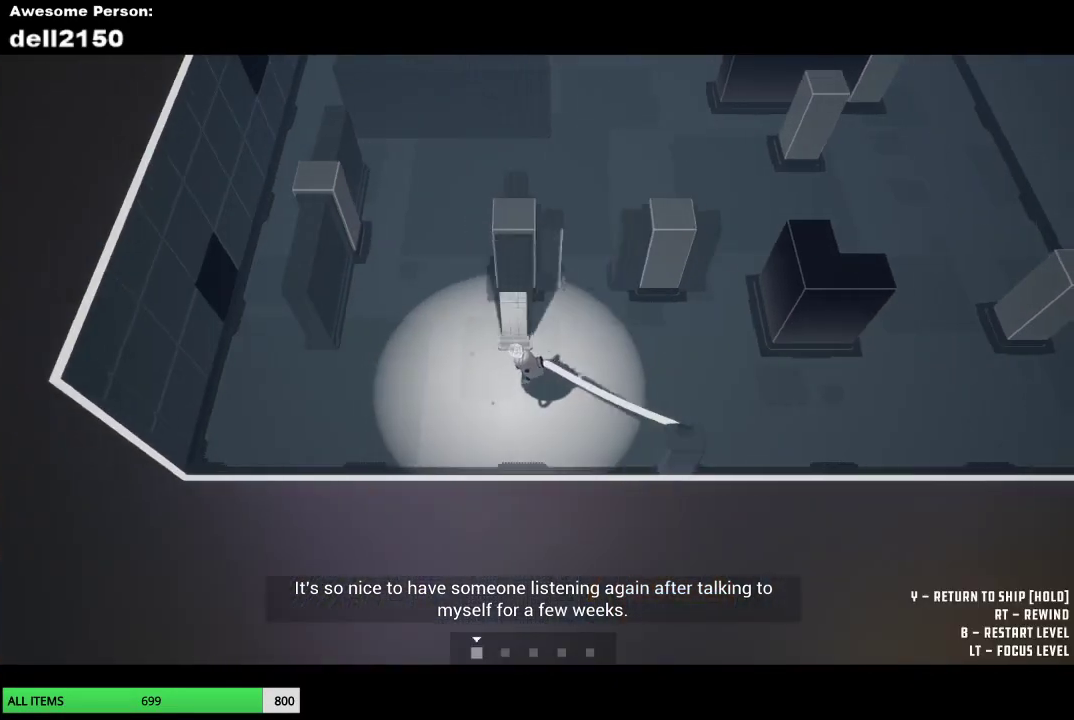
{"buttons": [], "left_stick": "up-right", "events": [[17, "left_stick", "up-left"], [117, "left_stick", "up"], [367, "left_stick", "up-right"]]}
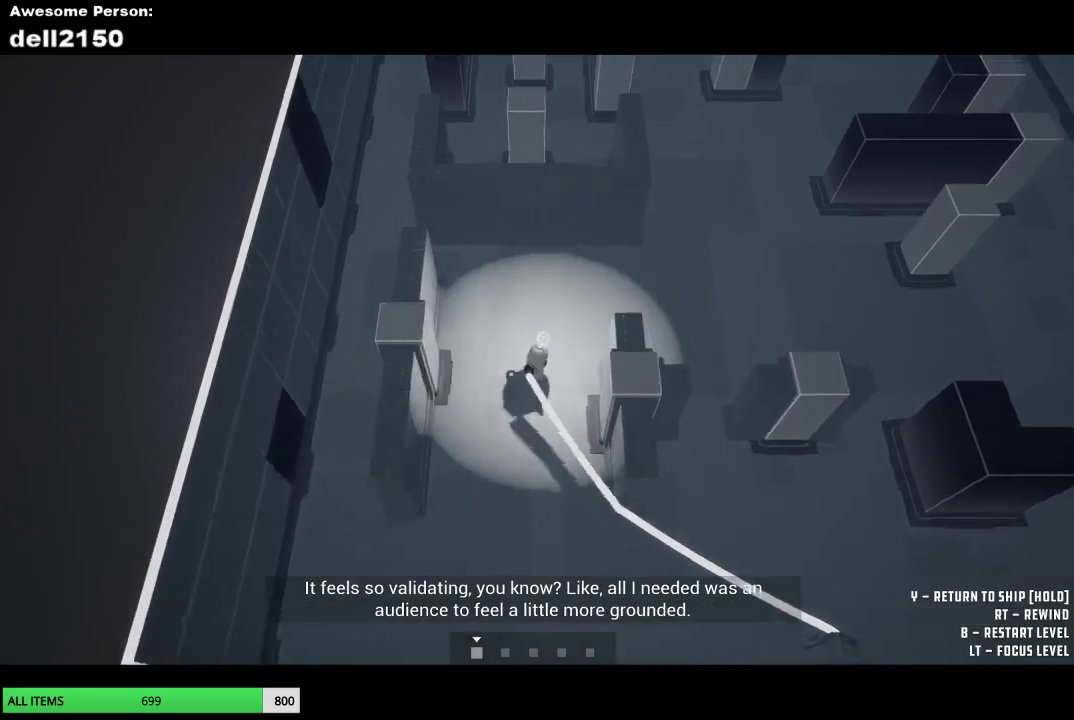
{"buttons": [], "left_stick": "down", "events": [[50, "left_stick", "right"], [150, "left_stick", "down-right"], [300, "left_stick", "down"]]}
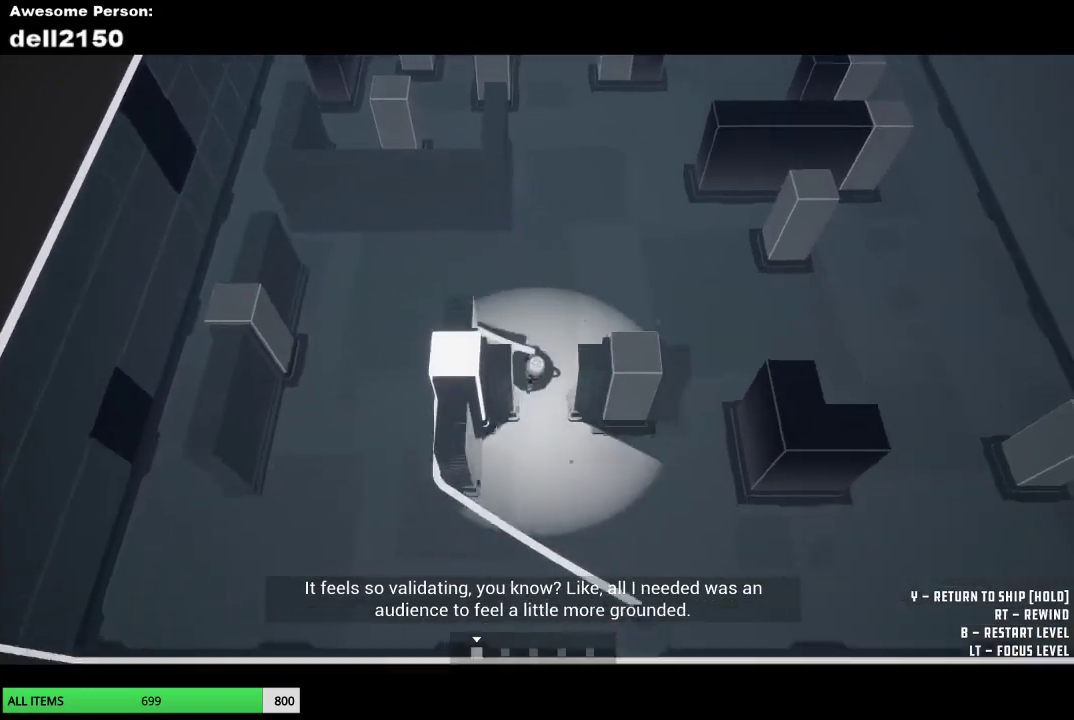
{"buttons": [], "left_stick": "up", "events": [[83, "left_stick", "down-right"], [150, "left_stick", "right"], [317, "left_stick", "up-right"], [467, "left_stick", "up"]]}
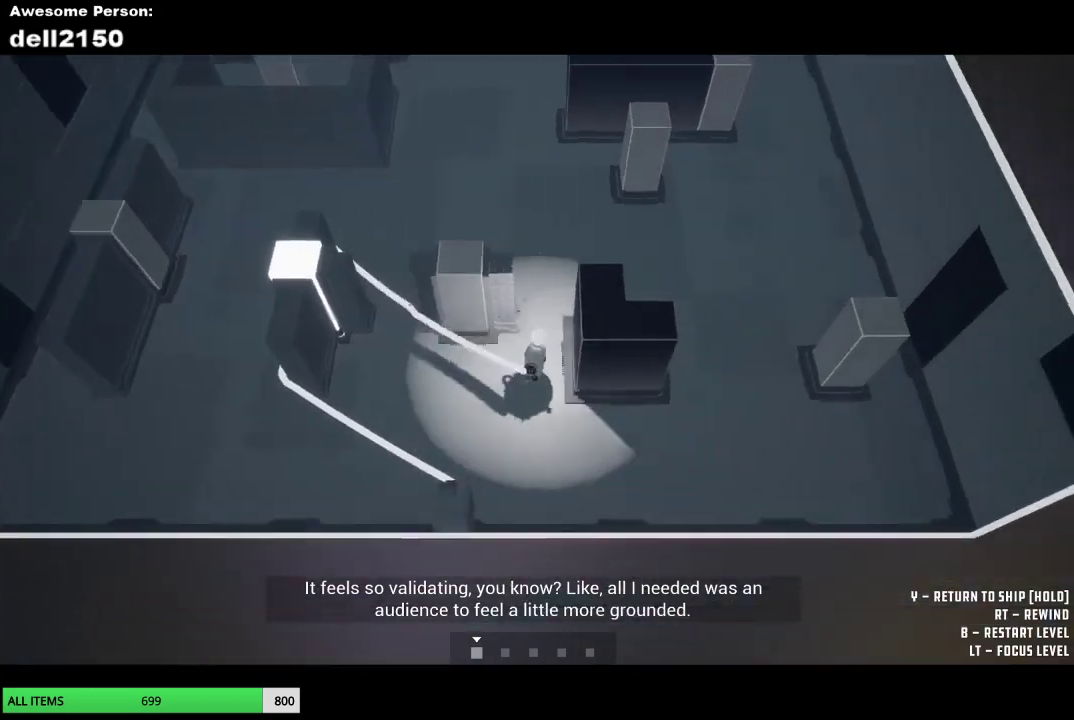
{"buttons": [], "left_stick": "left", "events": [[133, "left_stick", "up-left"], [317, "left_stick", "left"]]}
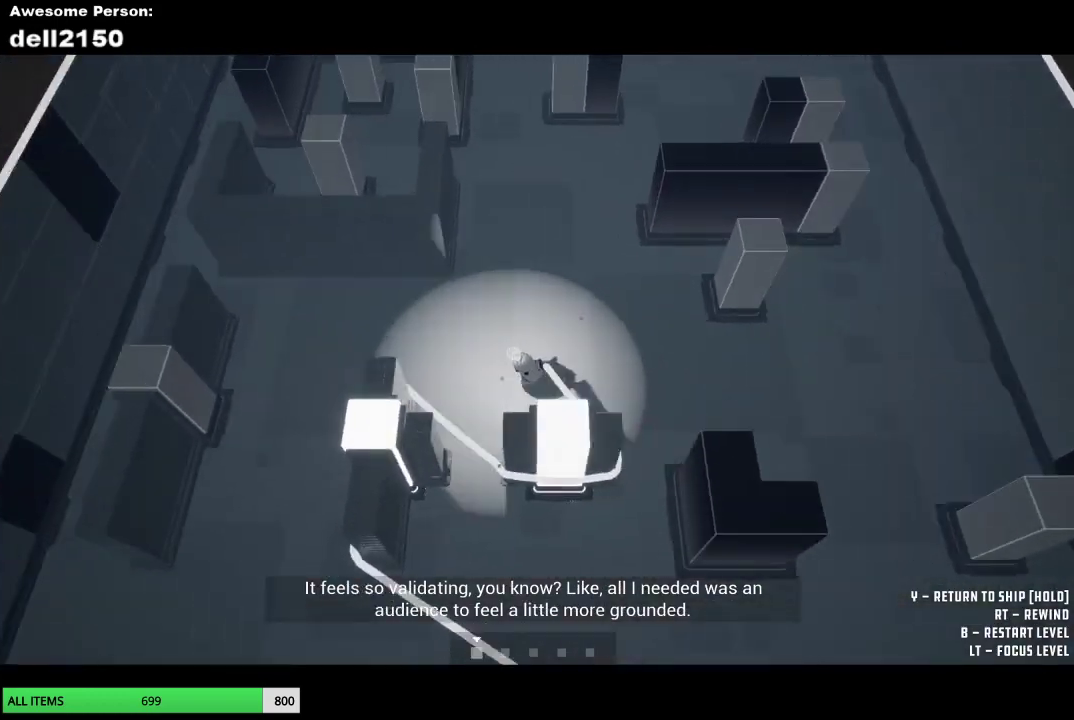
{"buttons": [], "left_stick": "down-left", "events": [[217, "left_stick", "down-left"]]}
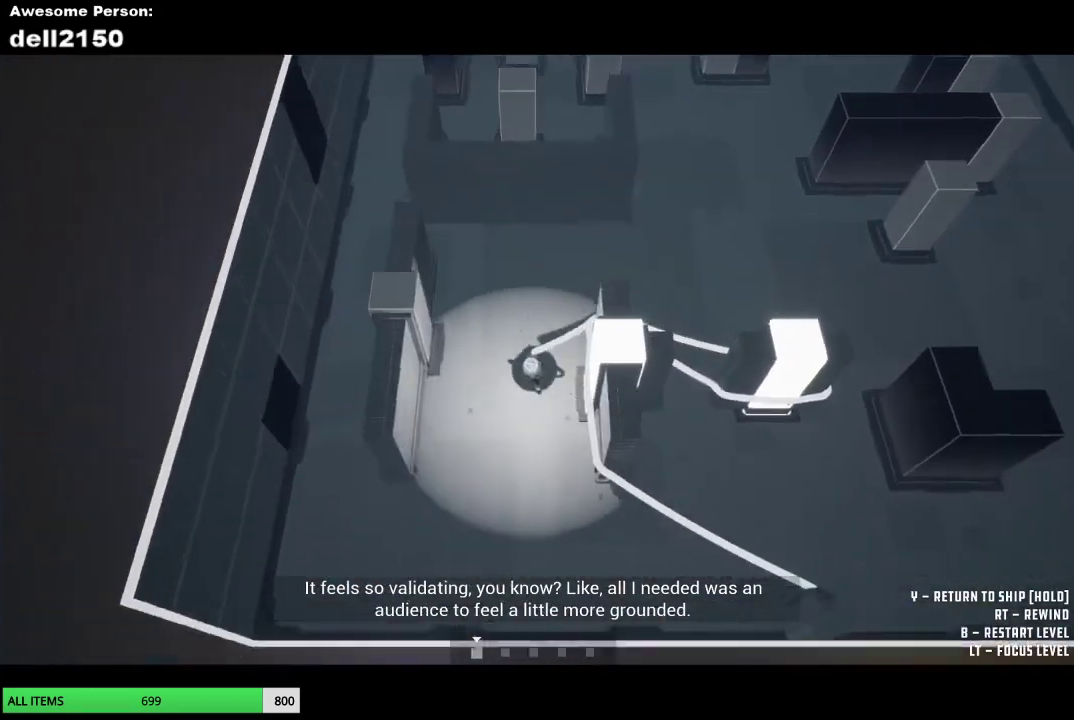
{"buttons": [], "left_stick": "up", "events": [[217, "left_stick", "left"], [383, "left_stick", "up-left"], [483, "left_stick", "up"]]}
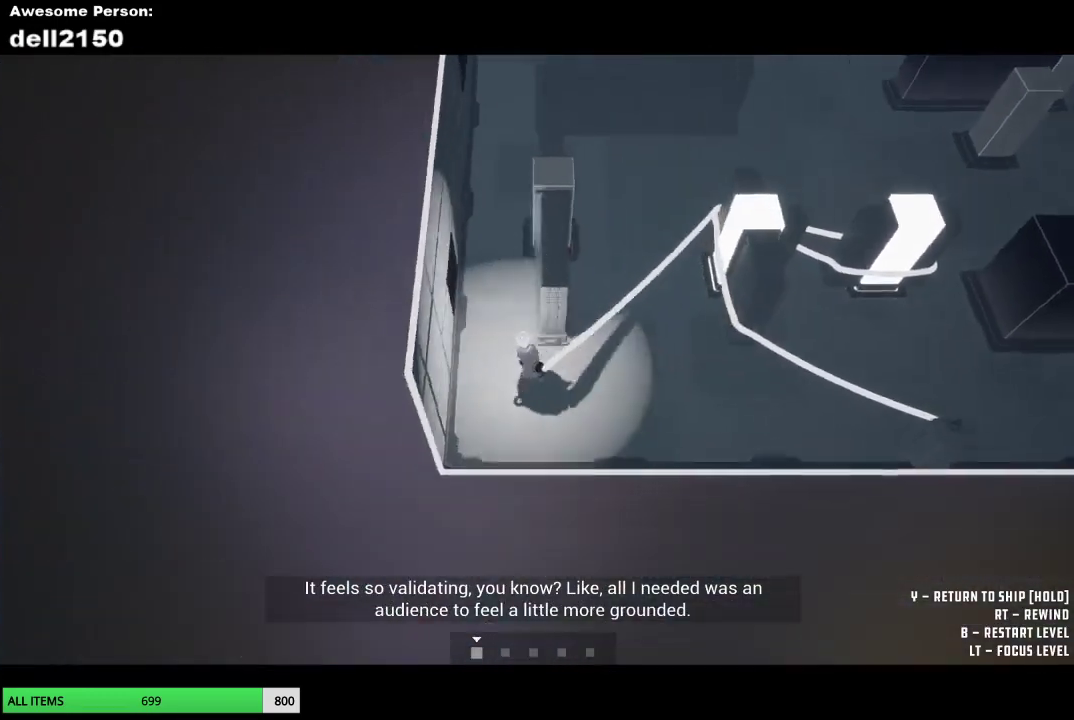
{"buttons": [], "left_stick": "up", "events": []}
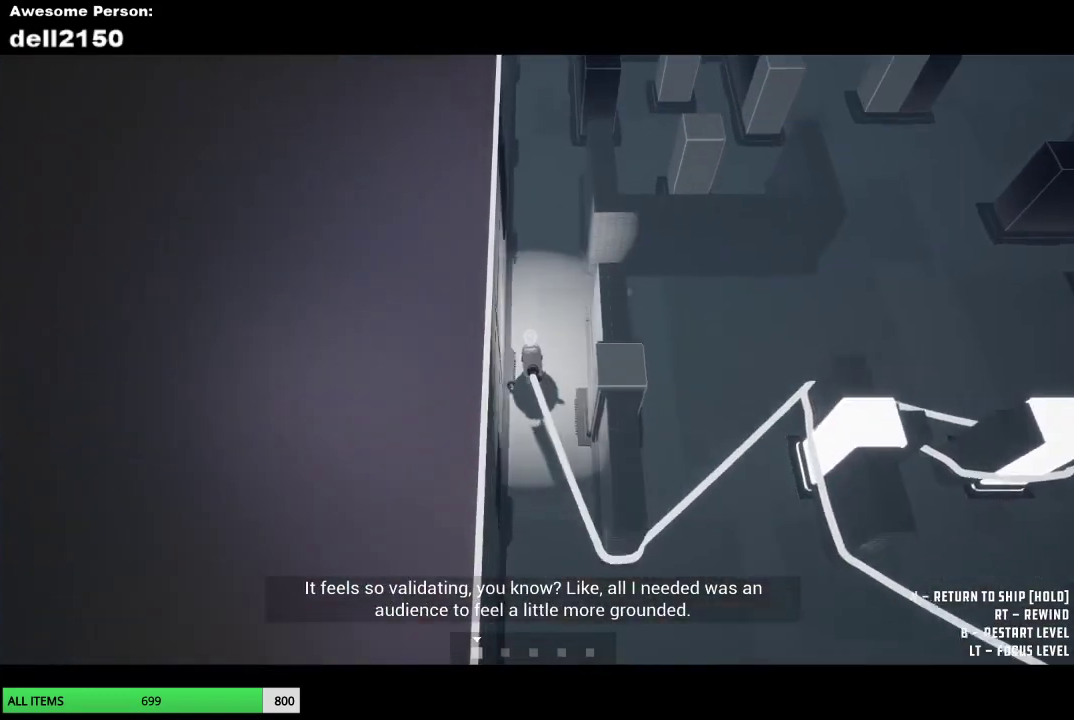
{"buttons": [], "left_stick": "up-right", "events": [[283, "left_stick", "up-right"]]}
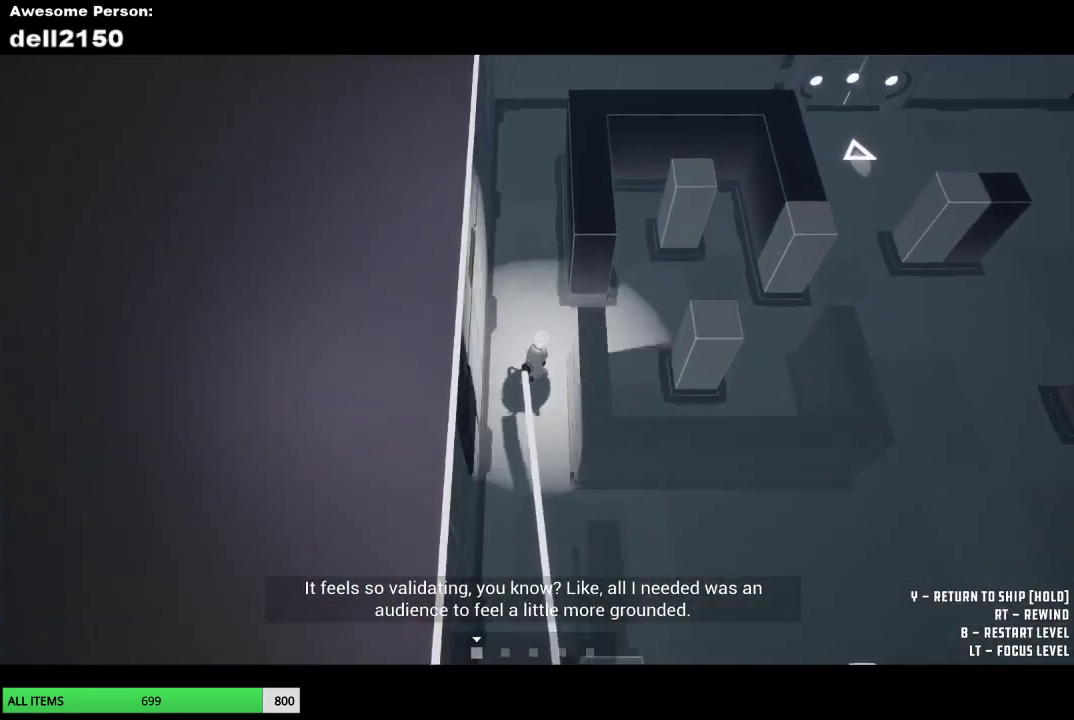
{"buttons": [], "left_stick": "right", "events": [[83, "left_stick", "right"], [133, "left_stick", "down-right"], [233, "left_stick", "down"], [433, "left_stick", "down-right"], [500, "left_stick", "right"]]}
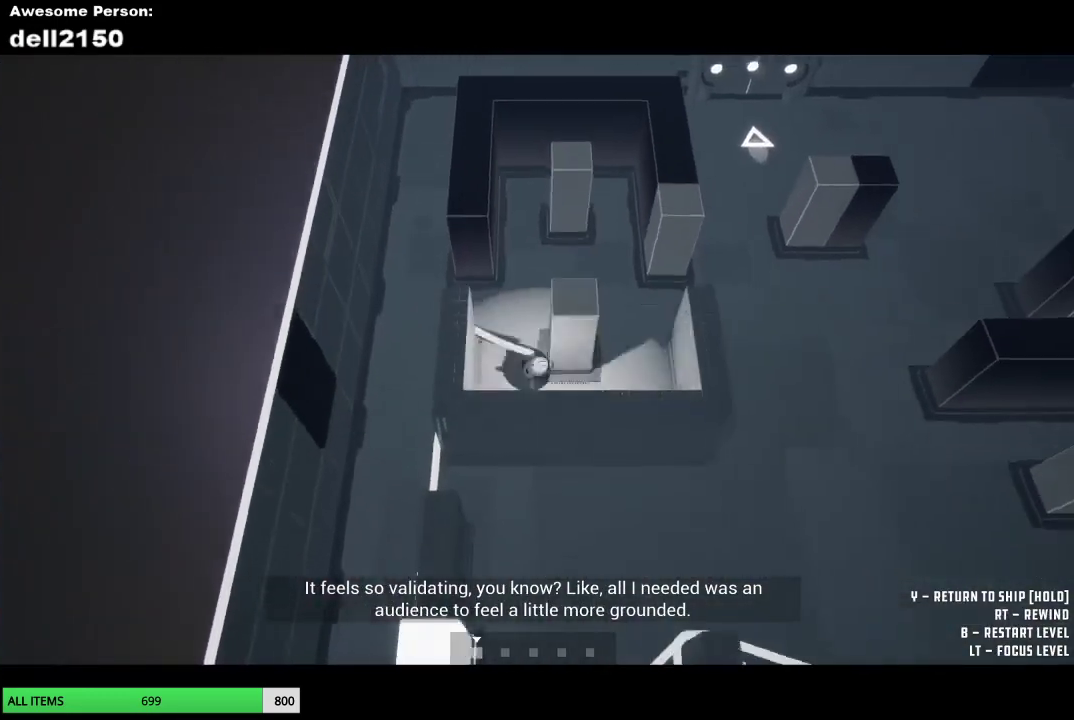
{"buttons": [], "left_stick": "up-left", "events": [[117, "left_stick", "up-right"], [233, "left_stick", "up"], [333, "left_stick", "up-left"]]}
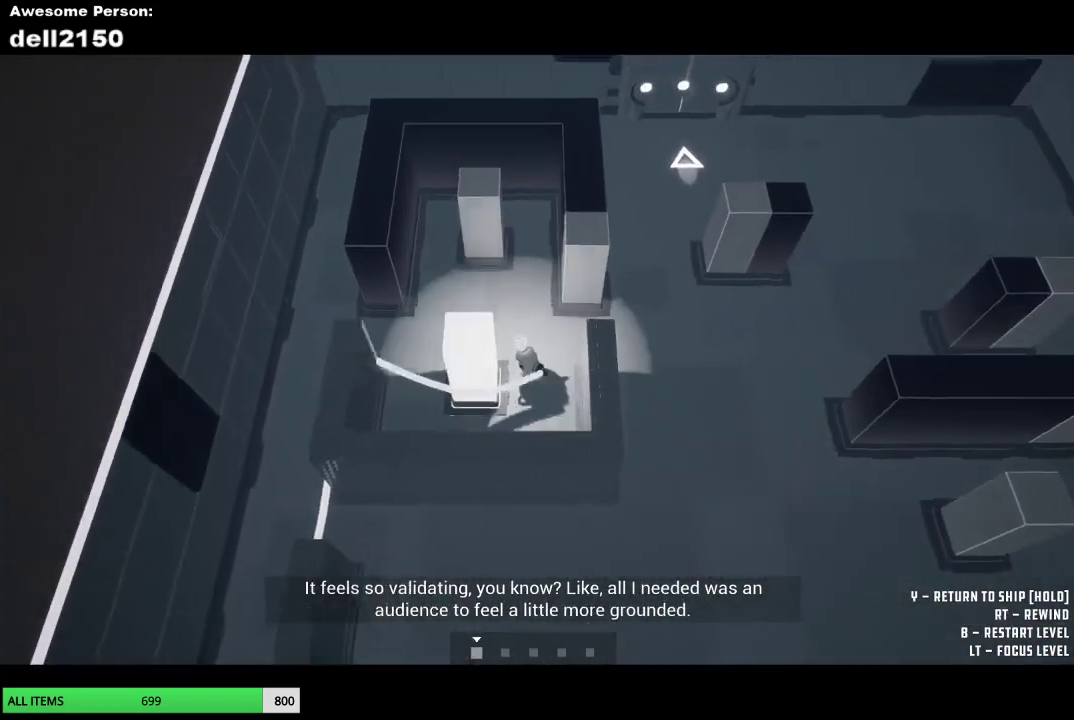
{"buttons": [], "left_stick": "right", "events": [[333, "left_stick", "up"], [400, "left_stick", "up-right"], [483, "left_stick", "right"]]}
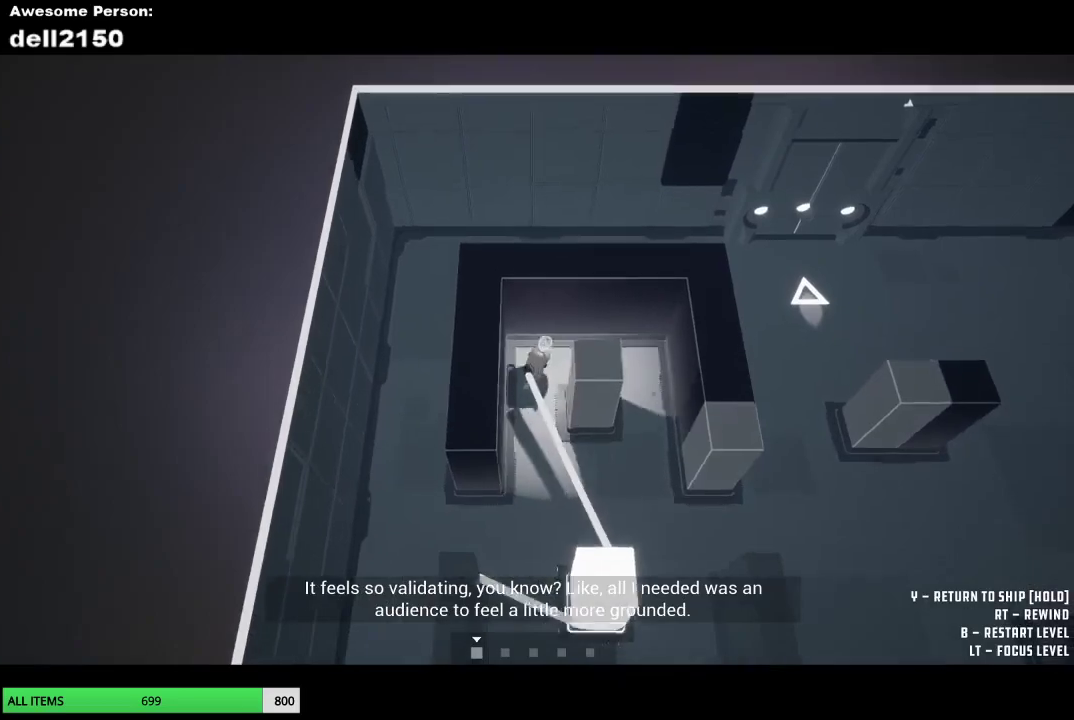
{"buttons": [], "left_stick": "down-right", "events": [[100, "left_stick", "down-right"], [217, "left_stick", "down"], [467, "left_stick", "down-right"]]}
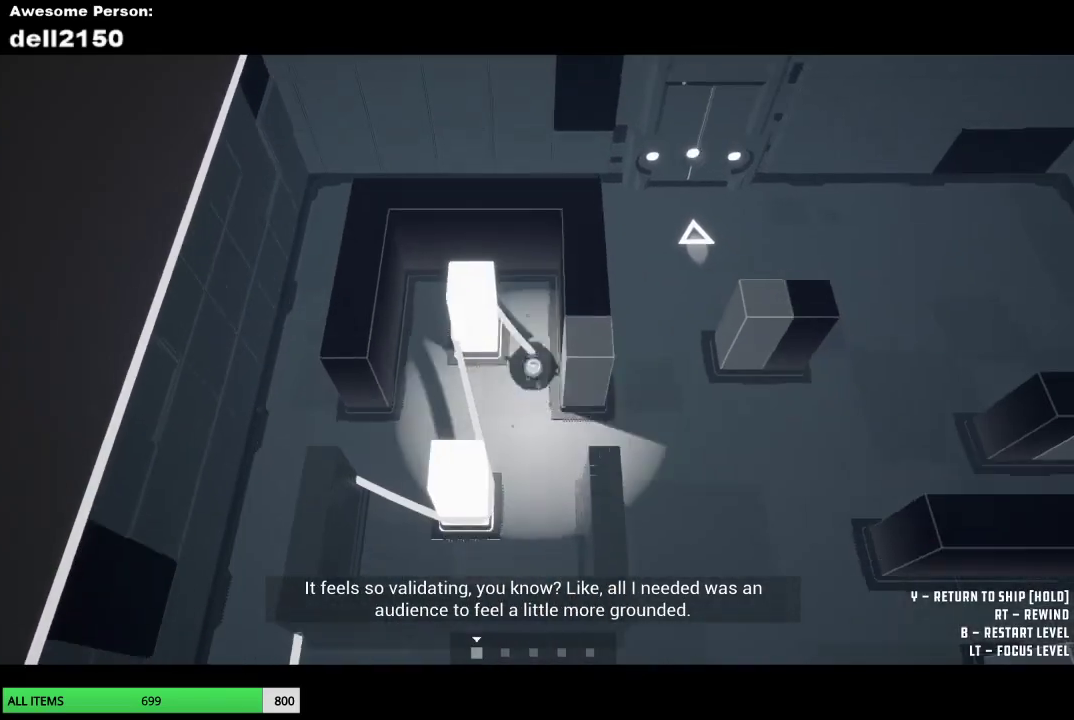
{"buttons": [], "left_stick": "down-right", "events": [[133, "left_stick", "right"], [300, "left_stick", "down-right"]]}
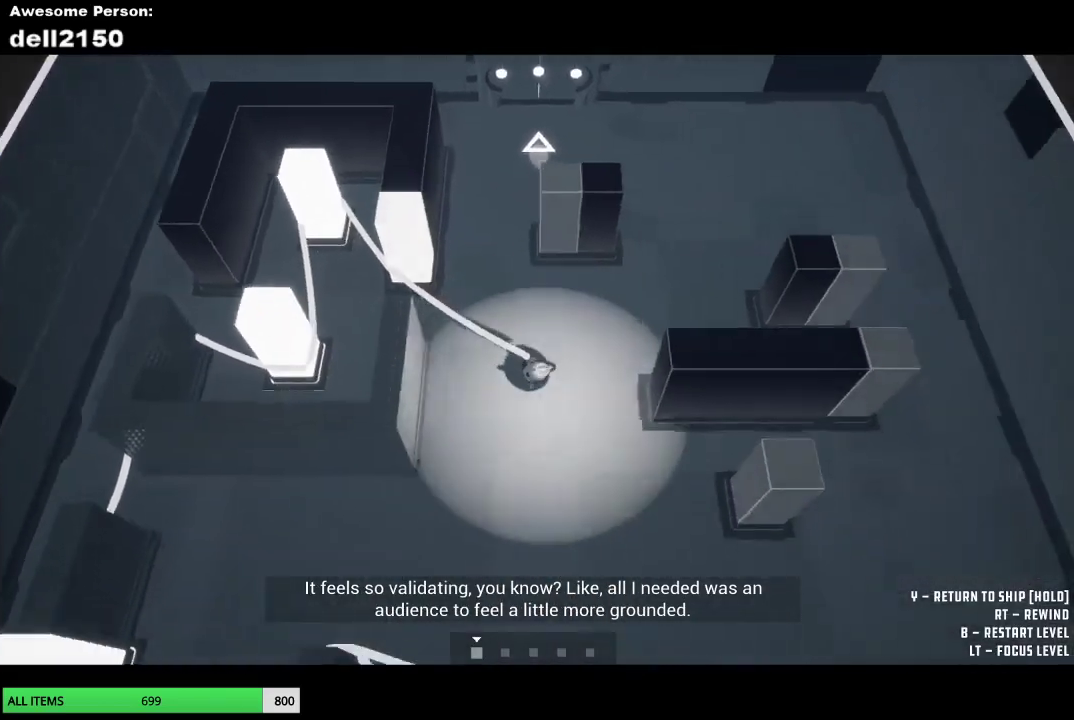
{"buttons": [], "left_stick": "down-right", "events": []}
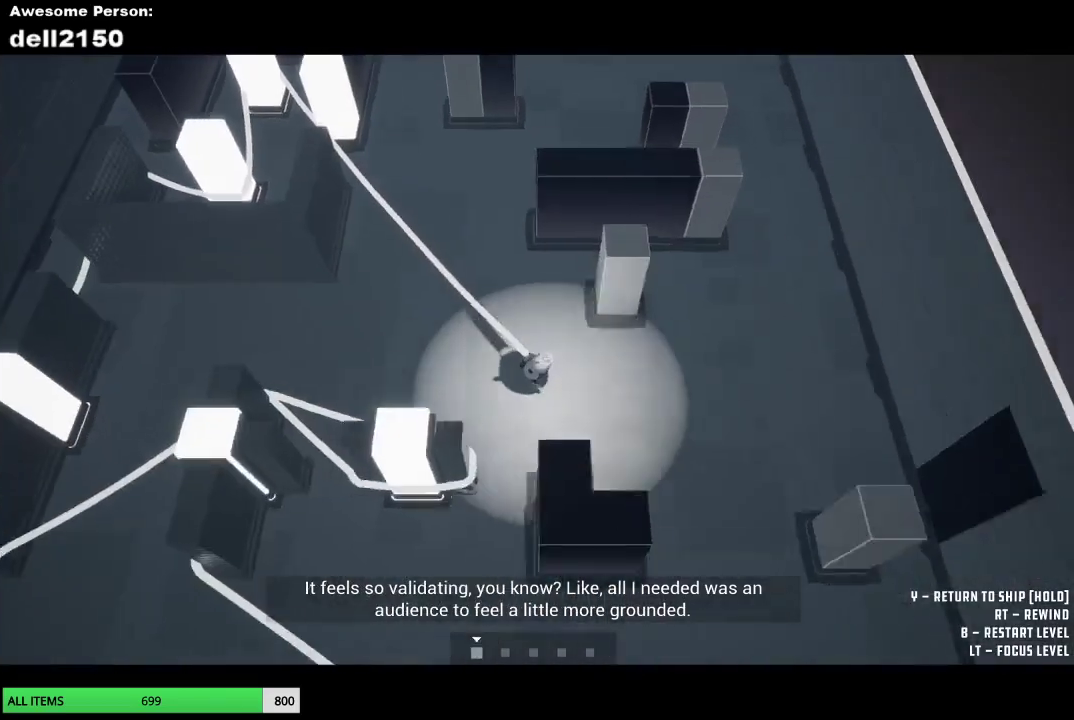
{"buttons": [], "left_stick": "down-right", "events": []}
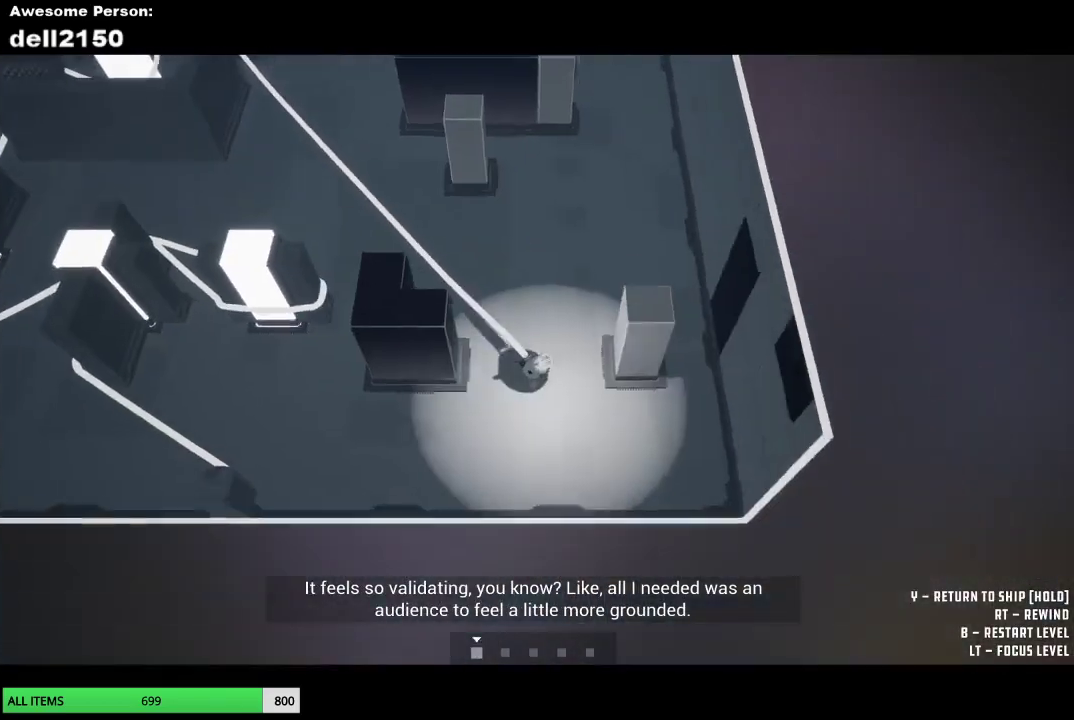
{"buttons": [], "left_stick": "up-left", "events": [[67, "left_stick", "right"], [200, "left_stick", "up-right"], [300, "left_stick", "up"], [417, "left_stick", "up-left"]]}
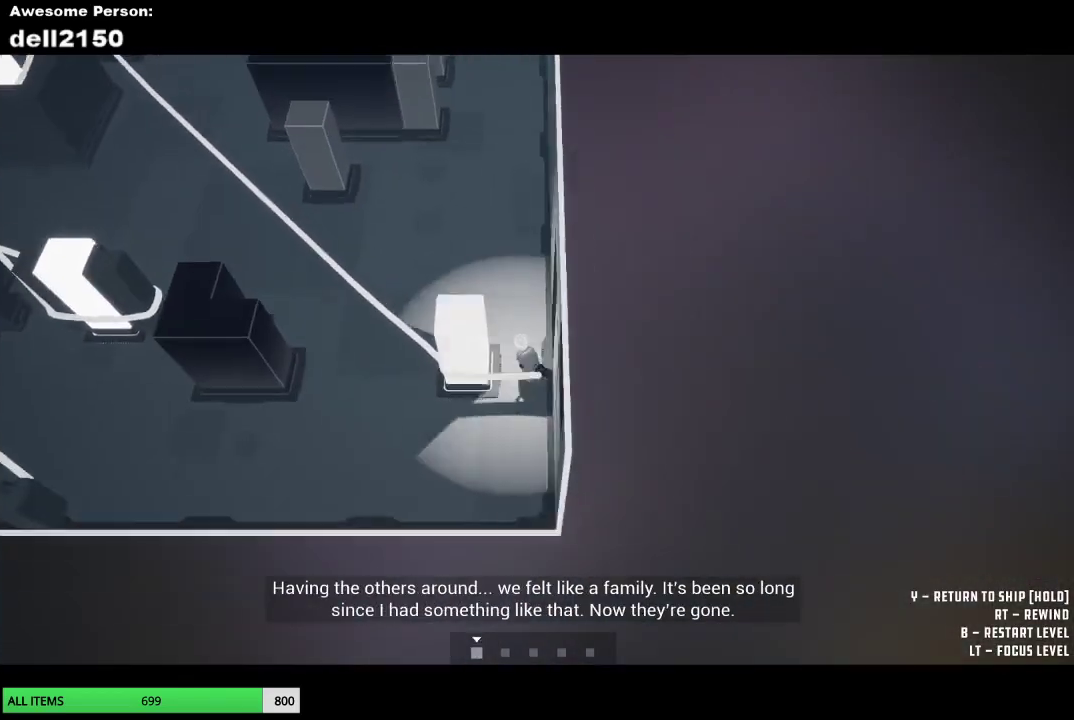
{"buttons": [], "left_stick": "up-left", "events": []}
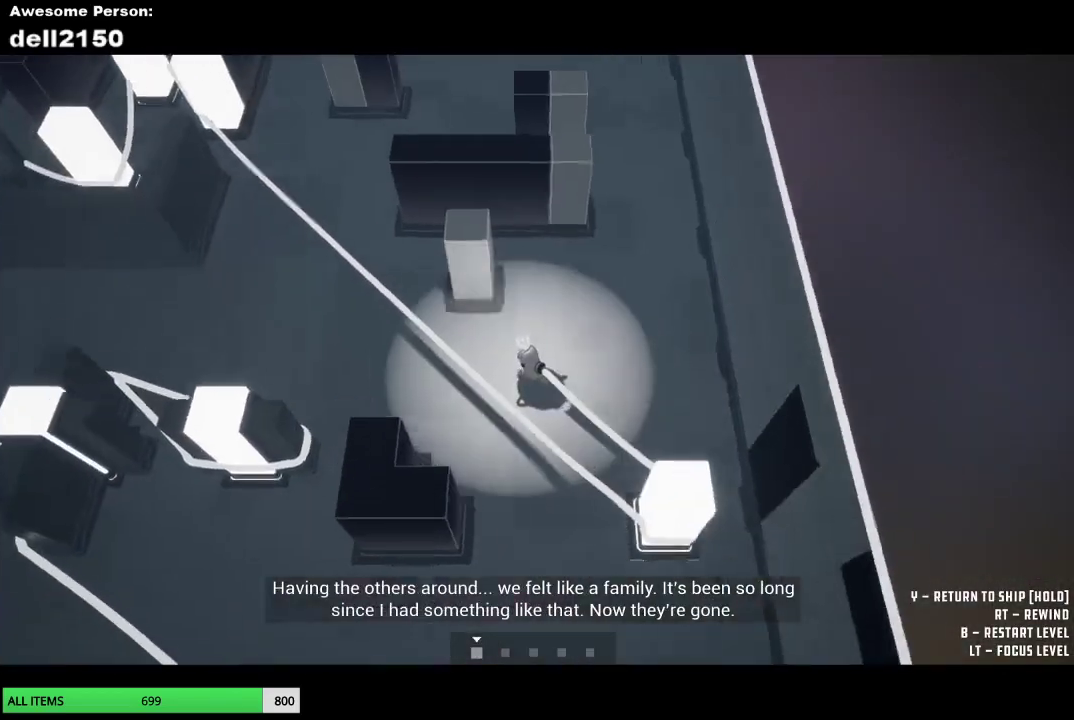
{"buttons": [], "left_stick": "right", "events": [[233, "left_stick", "up"], [283, "left_stick", "up-right"], [383, "left_stick", "right"]]}
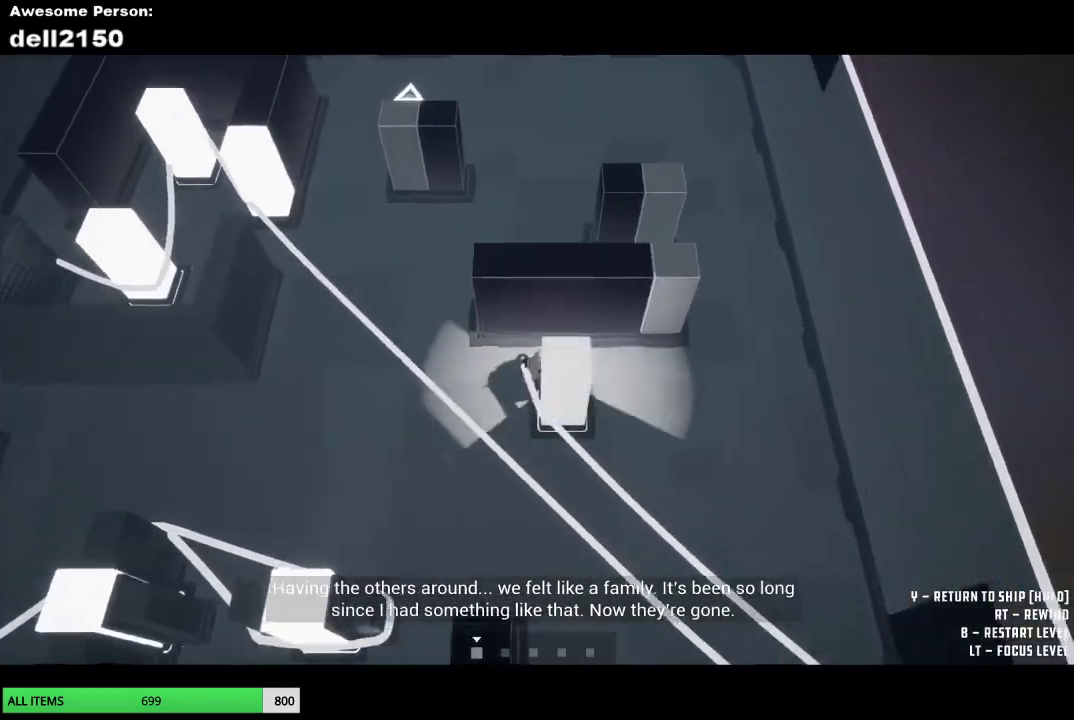
{"buttons": [], "left_stick": "up", "events": [[317, "left_stick", "up-right"], [417, "left_stick", "up"]]}
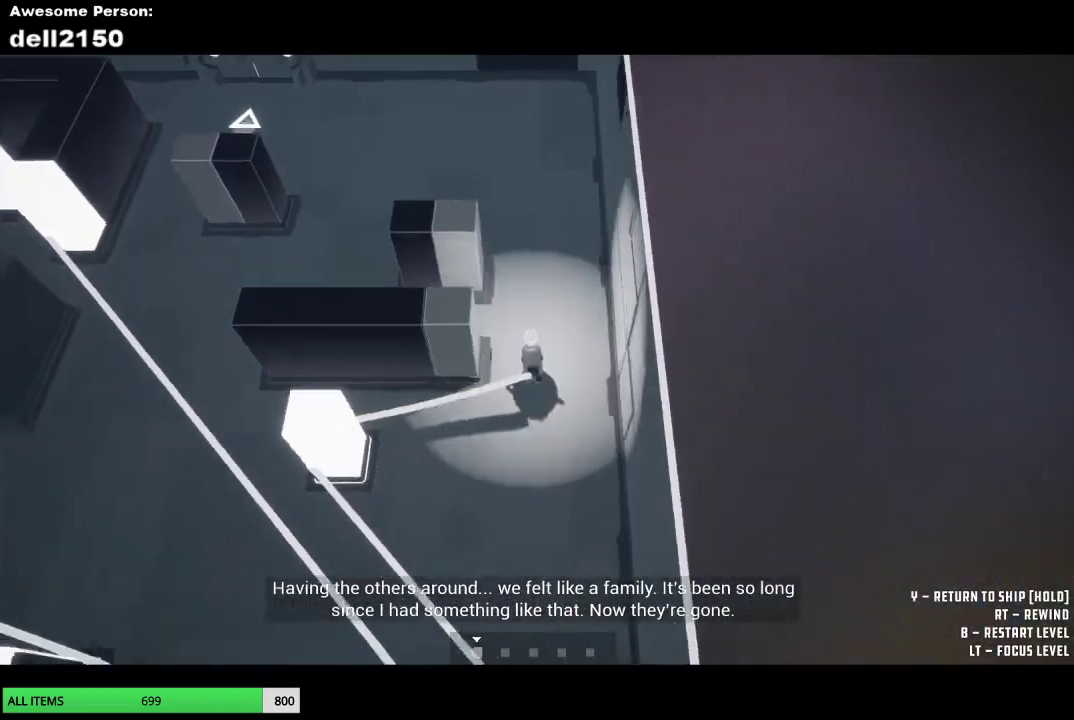
{"buttons": [], "left_stick": "left", "events": [[167, "left_stick", "up-left"], [317, "left_stick", "left"]]}
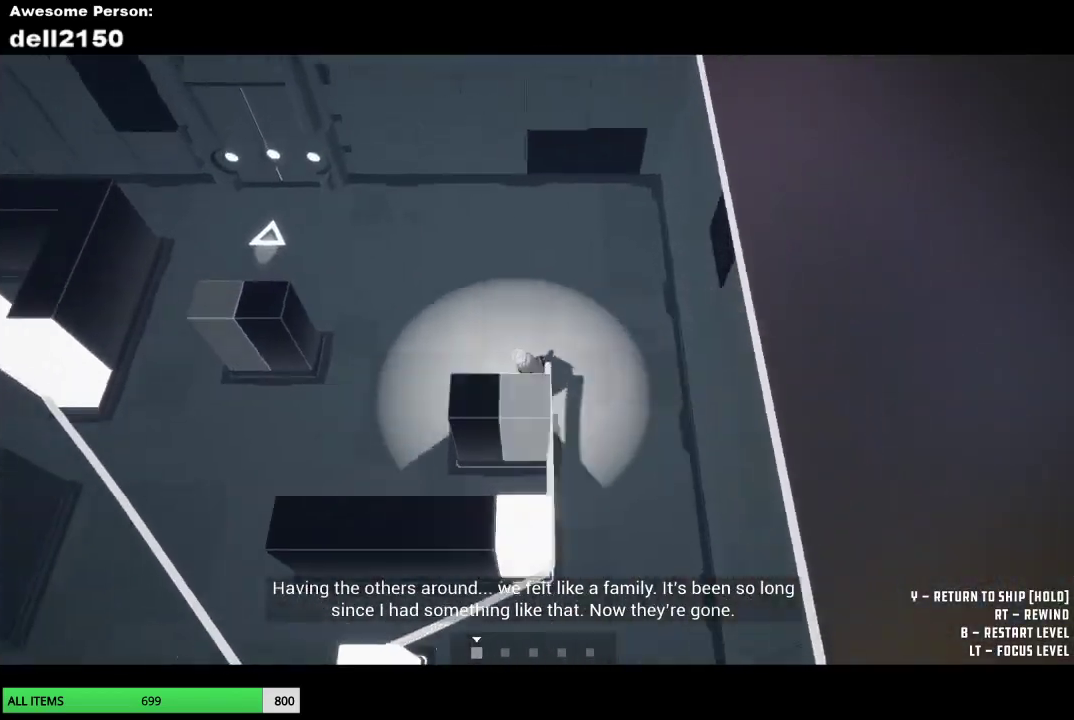
{"buttons": [], "left_stick": "left", "events": []}
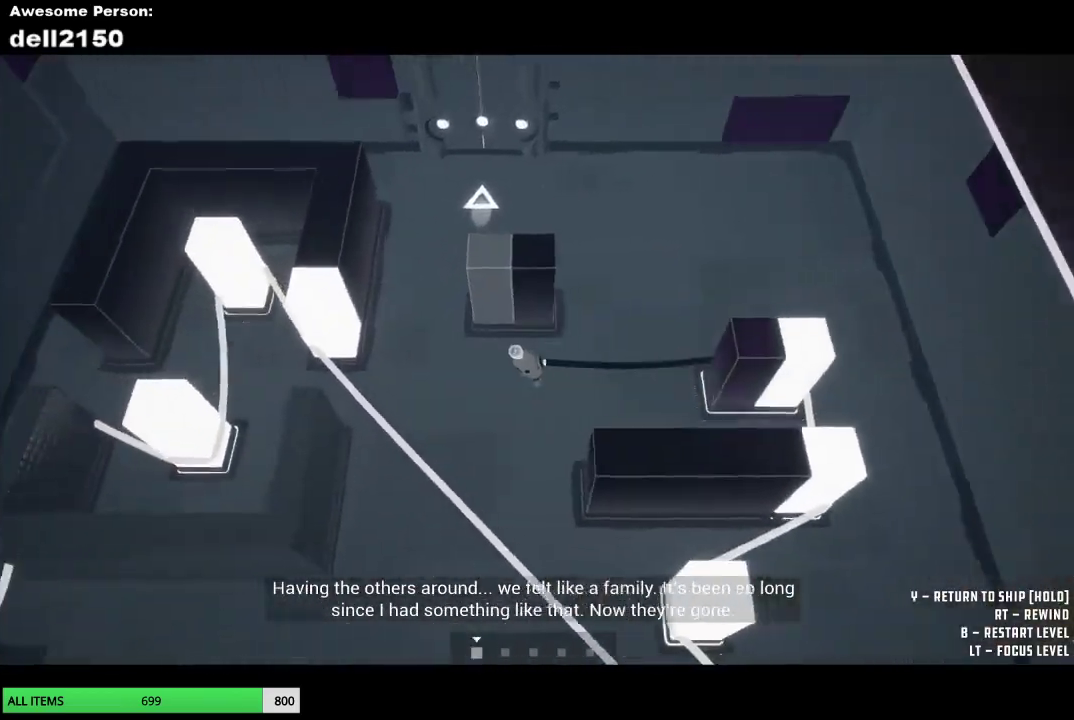
{"buttons": [], "left_stick": "up-right", "events": [[17, "left_stick", "up-left"], [150, "left_stick", "up"], [283, "left_stick", "up-right"]]}
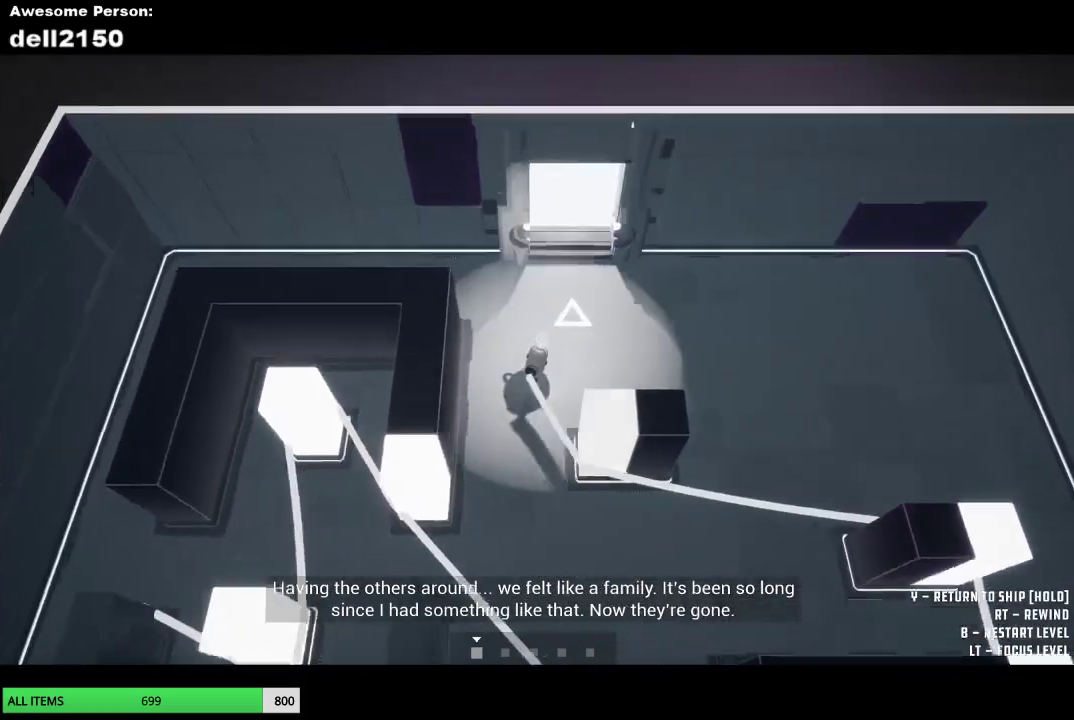
{"buttons": [], "left_stick": "up", "events": [[133, "left_stick", "up"]]}
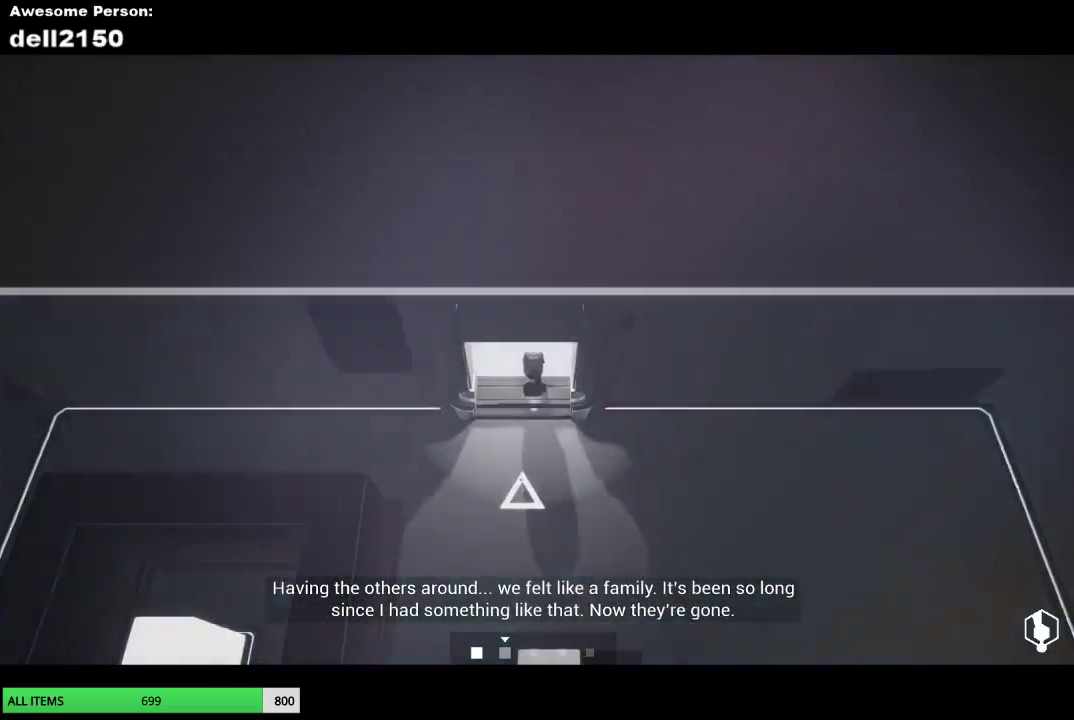
{"buttons": [], "left_stick": "down-right", "events": [[183, "left_stick", "center"], [450, "left_stick", "right"], [500, "left_stick", "down-right"]]}
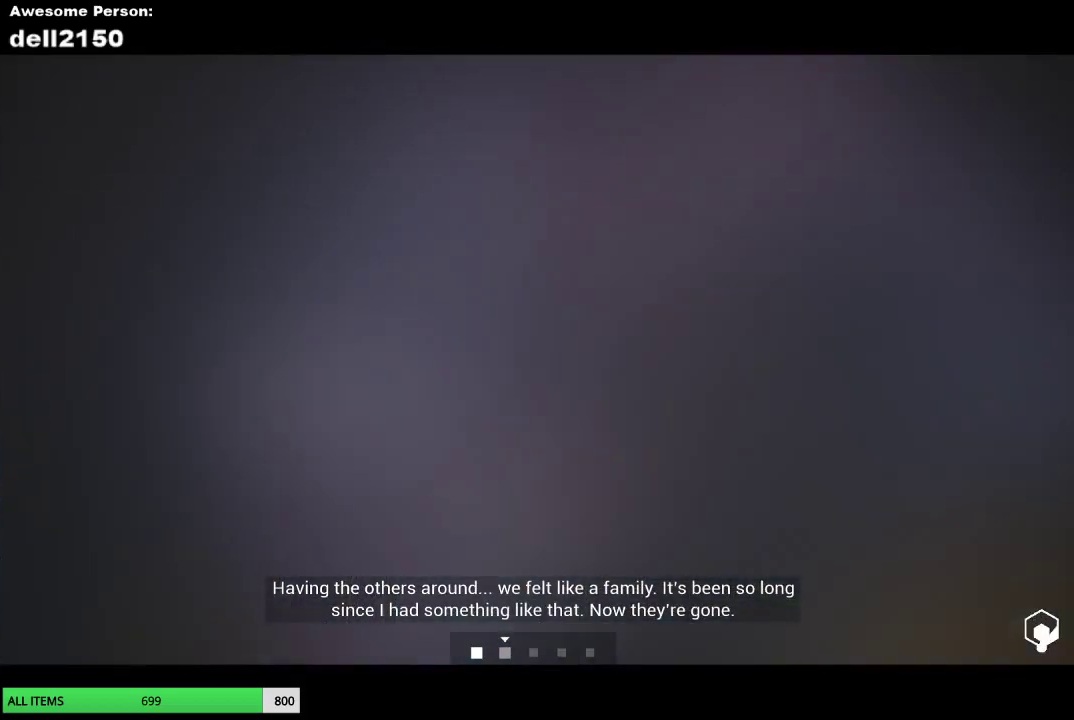
{"buttons": [], "left_stick": "down-right", "events": []}
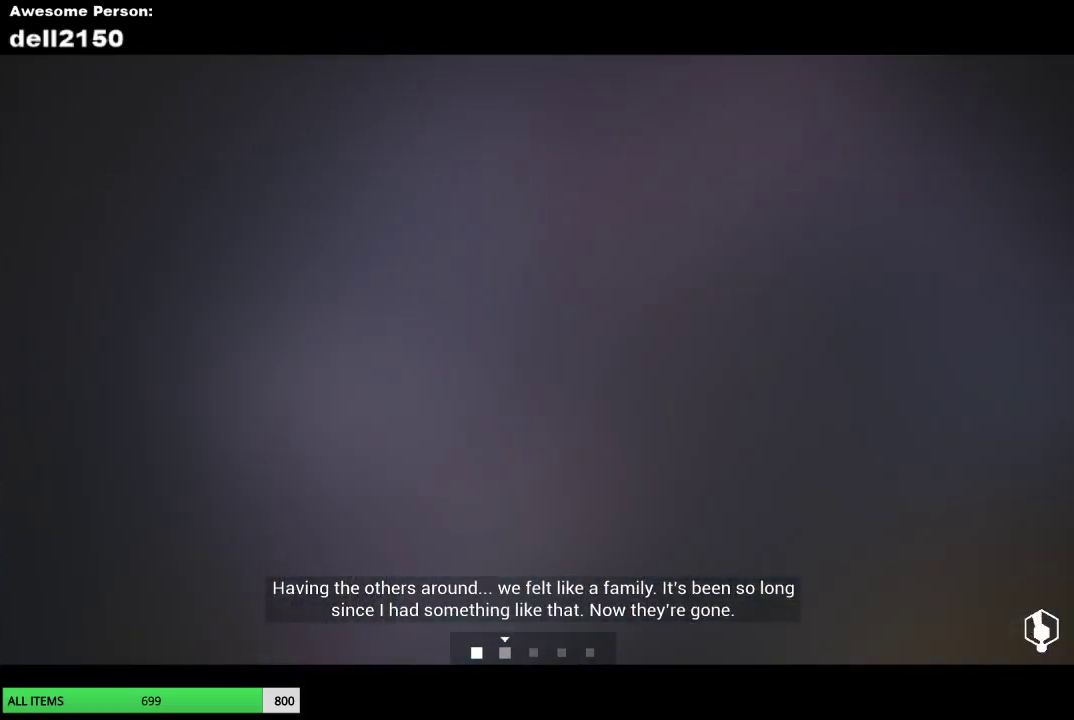
{"buttons": [], "left_stick": "up-right", "events": [[67, "left_stick", "right"], [500, "left_stick", "up-right"]]}
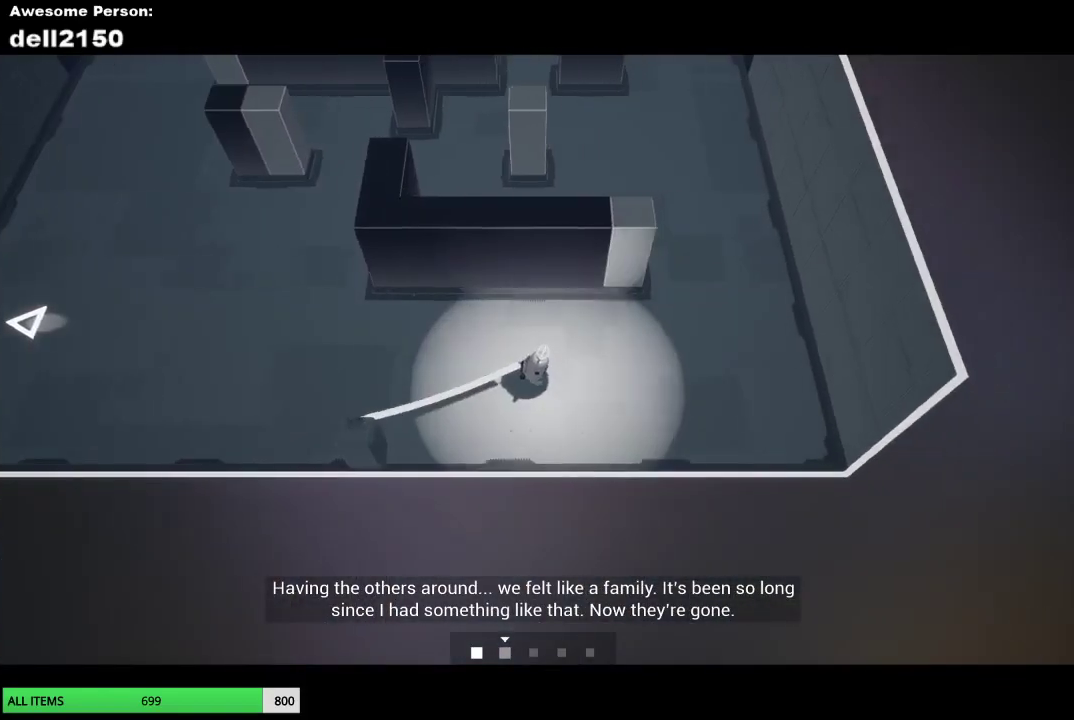
{"buttons": [], "left_stick": "up-left", "events": [[250, "left_stick", "up"], [450, "left_stick", "up-left"]]}